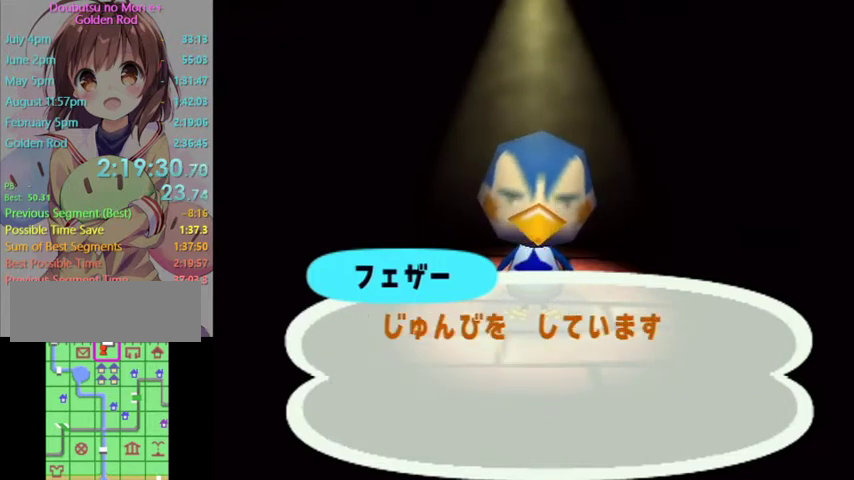
Gameplay with a controller (Nintendo layout); each line is a JSON object with the inputs held at the frame after it. "events" lists button and stick changes between this image and that frame as [ms after this image, input, new state], when the widget could be followed in between. Not read: L3 R3 START.
{"buttons": ["A"], "left_stick": "center", "right_stick": "center", "events": [[33, "A", "up"], [100, "A", "down"], [133, "B", "down"], [200, "A", "up"], [200, "B", "up"], [267, "A", "down"], [267, "B", "down"], [367, "B", "up"], [400, "A", "up"], [467, "A", "down"]]}
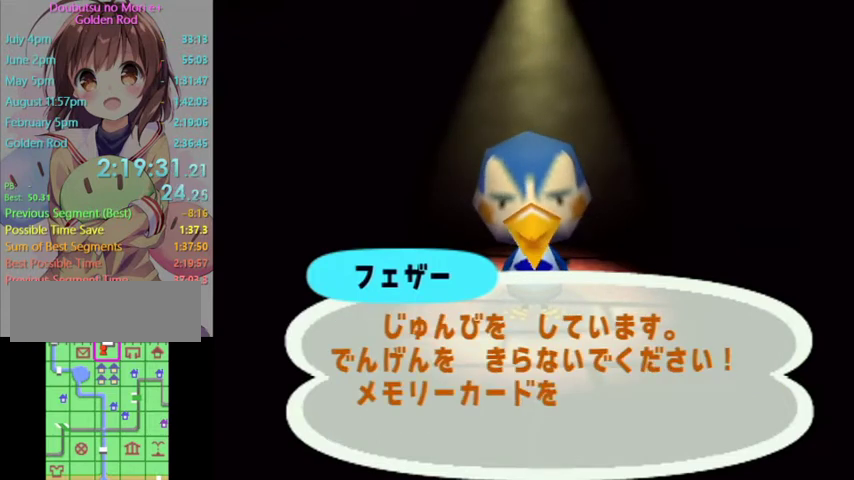
{"buttons": ["A", "B"], "left_stick": "center", "right_stick": "center", "events": [[67, "A", "up"], [133, "A", "down"], [133, "B", "down"], [200, "B", "up"], [233, "A", "up"], [300, "A", "down"], [333, "B", "down"], [400, "B", "up"], [433, "A", "up"], [500, "A", "down"], [500, "B", "down"]]}
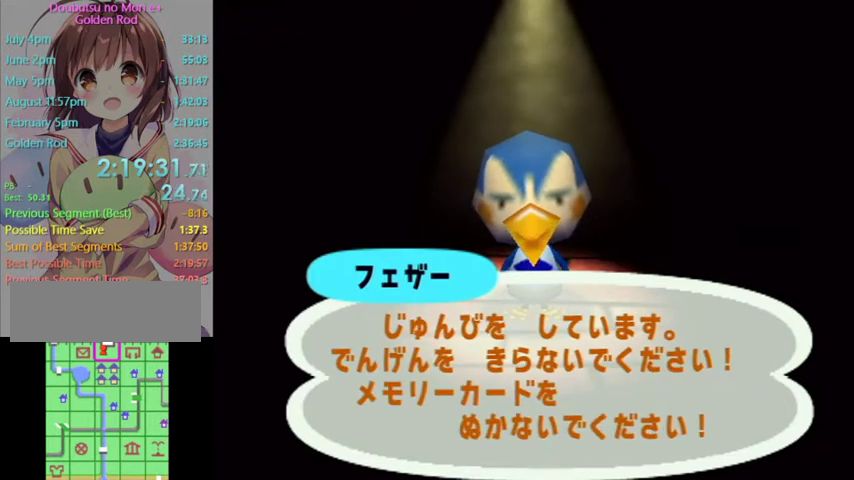
{"buttons": [], "left_stick": "center", "right_stick": "center", "events": [[100, "A", "up"], [100, "B", "up"]]}
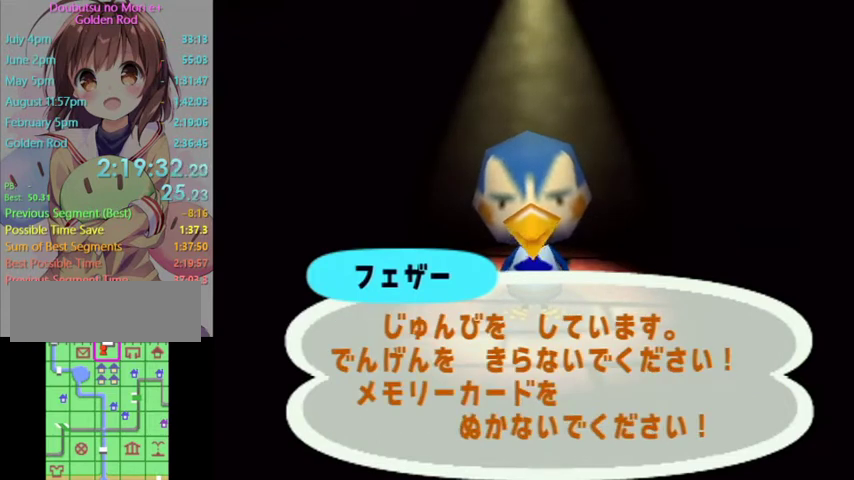
{"buttons": [], "left_stick": "center", "right_stick": "center", "events": []}
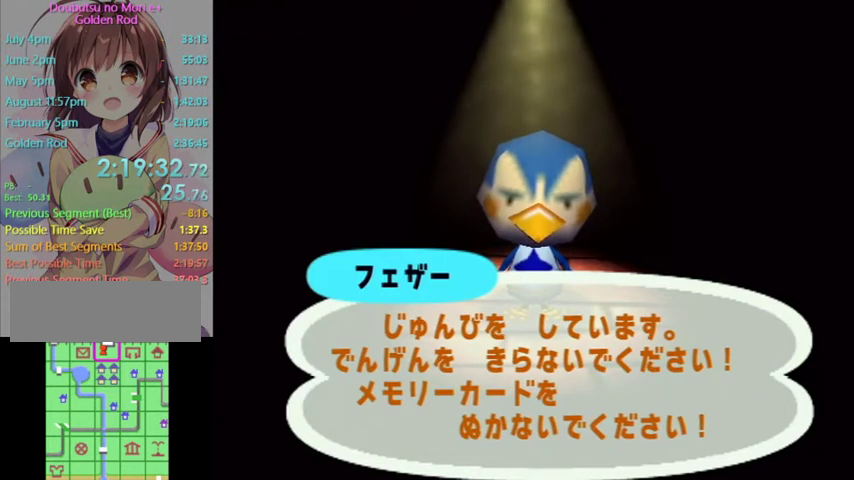
{"buttons": [], "left_stick": "center", "right_stick": "center", "events": []}
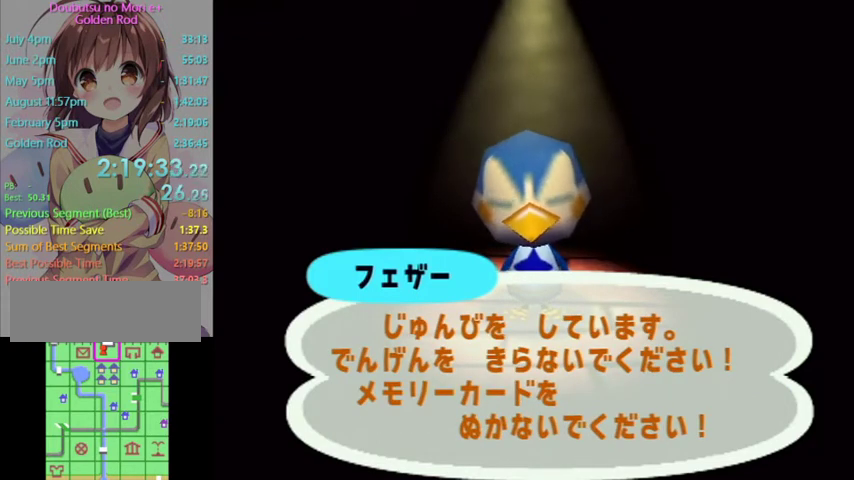
{"buttons": ["A", "B"], "left_stick": "center", "right_stick": "center", "events": [[100, "A", "down"], [133, "B", "down"], [200, "B", "up"], [233, "A", "up"], [300, "A", "down"], [333, "B", "down"], [400, "A", "up"], [400, "B", "up"], [500, "A", "down"], [500, "B", "down"]]}
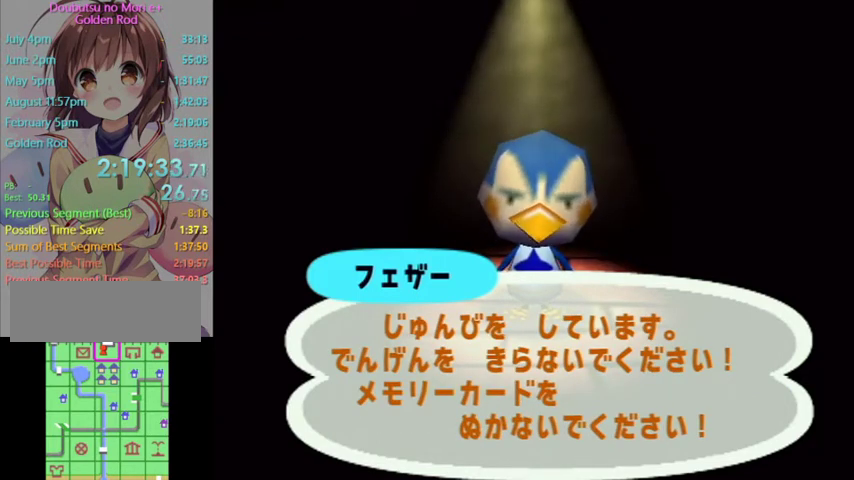
{"buttons": [], "left_stick": "center", "right_stick": "center", "events": [[33, "B", "up"], [67, "A", "up"], [167, "A", "down"], [167, "B", "down"], [233, "R1", "down"], [267, "A", "up"], [267, "B", "up"], [267, "R1", "up"], [333, "A", "down"], [333, "B", "down"], [400, "B", "up"], [433, "A", "up"]]}
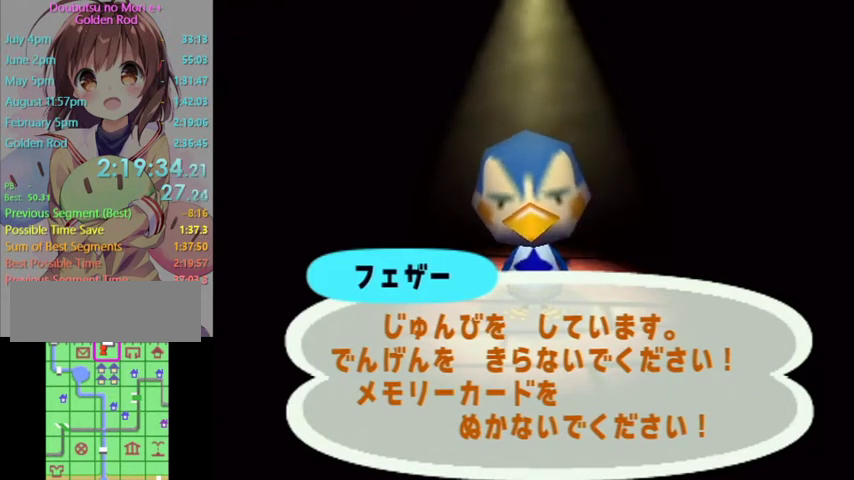
{"buttons": ["A"], "left_stick": "center", "right_stick": "center", "events": [[33, "A", "down"], [33, "B", "down"], [100, "B", "up"], [133, "A", "up"], [233, "A", "down"], [300, "A", "up"], [400, "A", "down"], [400, "B", "down"], [467, "B", "up"]]}
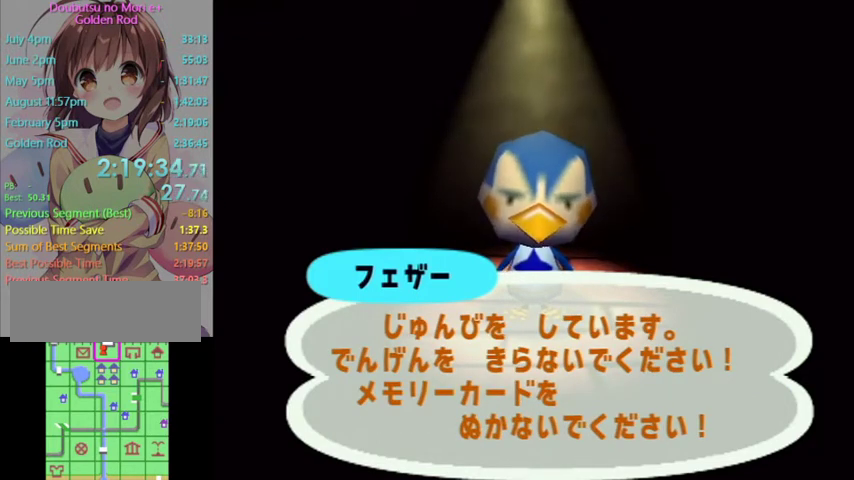
{"buttons": ["A", "B"], "left_stick": "center", "right_stick": "center", "events": [[33, "A", "up"], [100, "A", "down"], [100, "B", "down"], [167, "B", "up"], [200, "A", "up"], [267, "A", "down"], [333, "A", "up"], [433, "A", "down"], [467, "B", "down"]]}
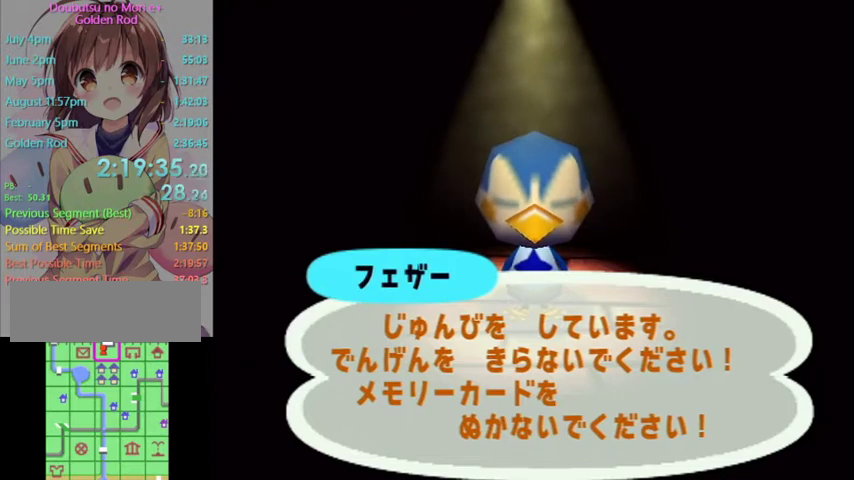
{"buttons": ["A", "B"], "left_stick": "center", "right_stick": "center", "events": [[33, "B", "up"], [67, "A", "up"], [133, "A", "down"], [133, "B", "down"], [200, "B", "up"], [233, "A", "up"], [300, "A", "down"], [300, "B", "down"], [367, "B", "up"], [400, "A", "up"], [467, "A", "down"], [500, "B", "down"]]}
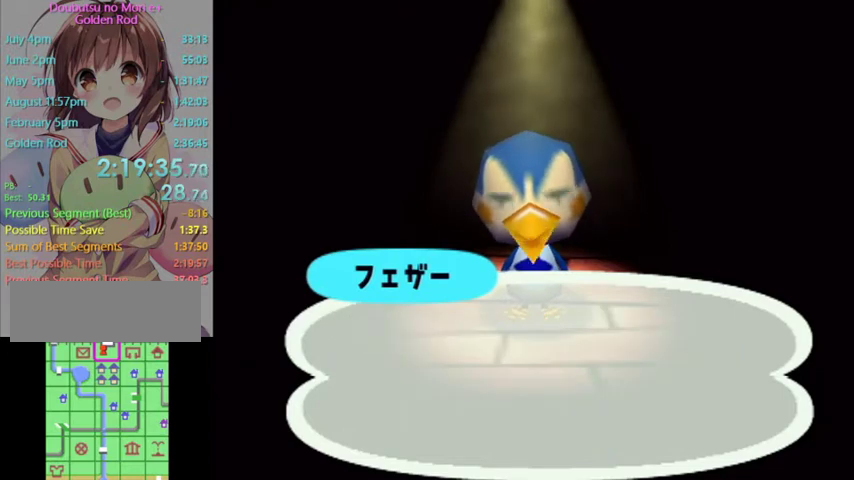
{"buttons": ["A"], "left_stick": "center", "right_stick": "center", "events": [[67, "B", "up"], [100, "A", "up"], [167, "A", "down"], [233, "A", "up"], [333, "A", "down"], [333, "B", "down"], [400, "B", "up"], [433, "A", "up"], [500, "A", "down"]]}
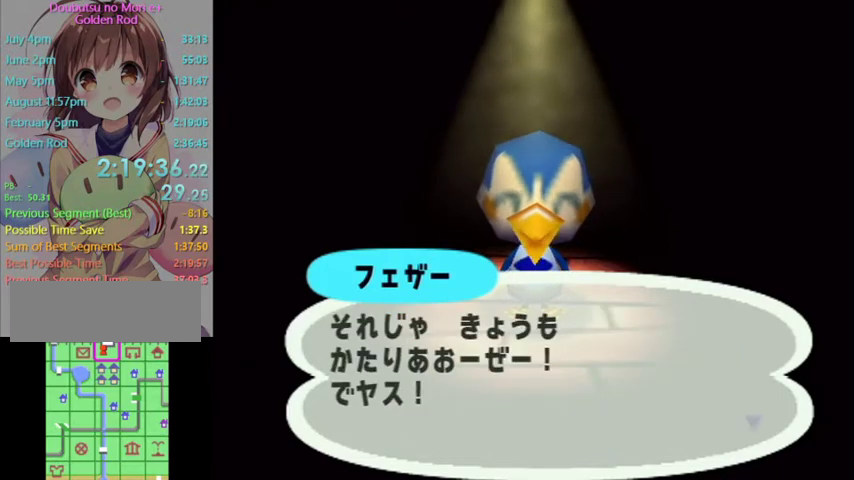
{"buttons": [], "left_stick": "center", "right_stick": "center", "events": [[200, "B", "down"], [267, "A", "up"], [267, "B", "up"], [333, "A", "down"], [367, "B", "down"], [433, "B", "up"], [467, "A", "up"]]}
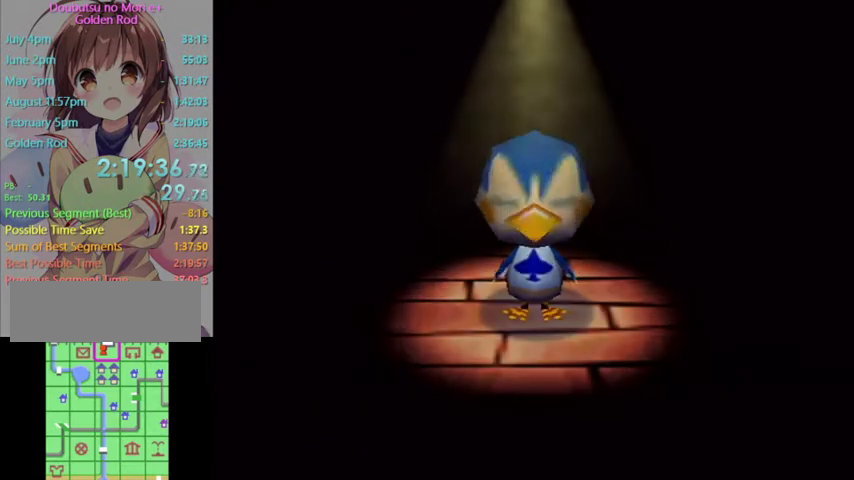
{"buttons": [], "left_stick": "center", "right_stick": "center", "events": [[33, "A", "down"], [33, "B", "down"], [100, "B", "up"], [200, "B", "down"], [267, "B", "up"], [400, "B", "down"], [467, "B", "up"], [500, "A", "up"]]}
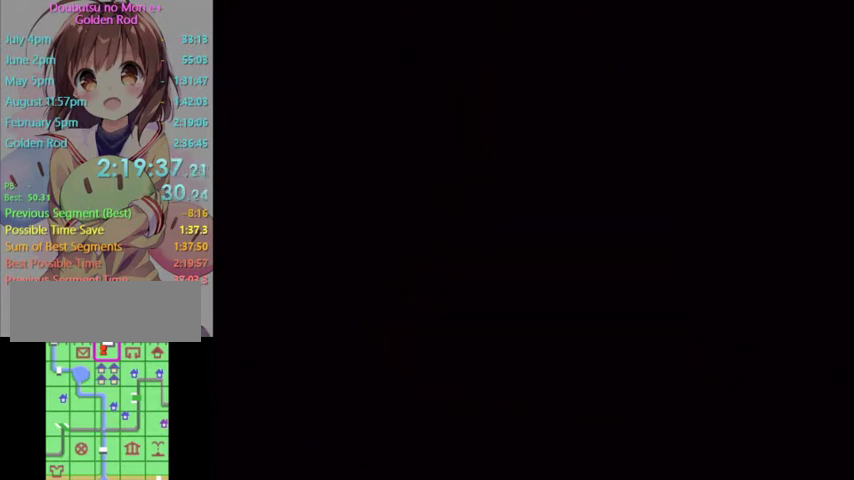
{"buttons": ["A", "B"], "left_stick": "center", "right_stick": "center", "events": [[67, "A", "down"], [100, "B", "down"], [167, "B", "up"], [200, "A", "up"], [267, "A", "down"], [300, "B", "down"], [367, "B", "up"], [400, "A", "up"], [500, "A", "down"], [500, "B", "down"]]}
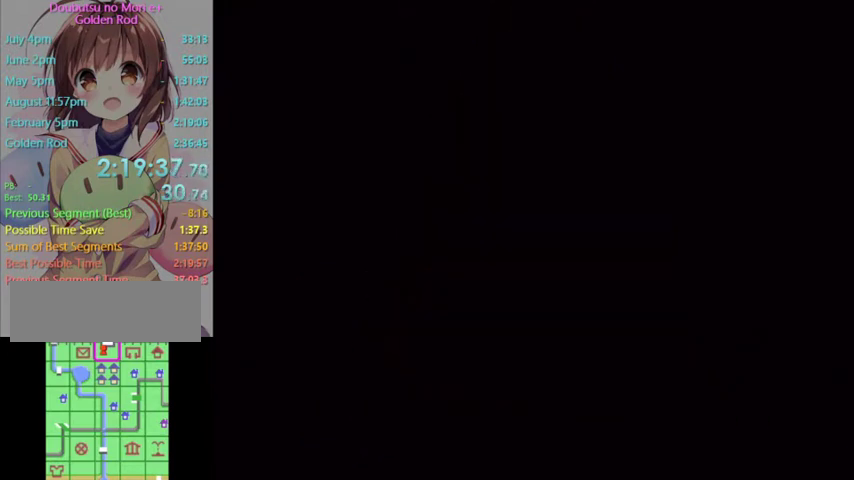
{"buttons": [], "left_stick": "center", "right_stick": "center", "events": [[100, "B", "up"], [200, "B", "down"], [300, "A", "up"], [300, "B", "up"], [367, "A", "down"], [467, "A", "up"]]}
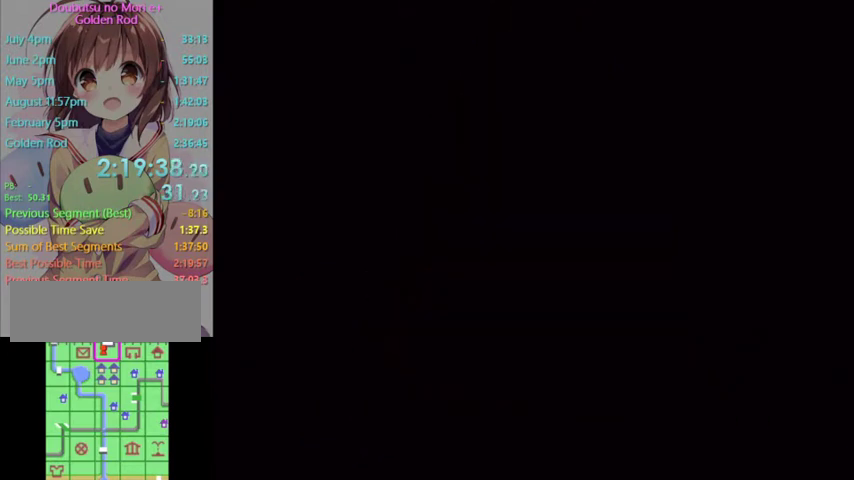
{"buttons": ["A"], "left_stick": "center", "right_stick": "center", "events": [[33, "A", "down"], [67, "B", "down"], [167, "A", "up"], [167, "B", "up"], [233, "A", "down"], [433, "B", "down"], [500, "B", "up"]]}
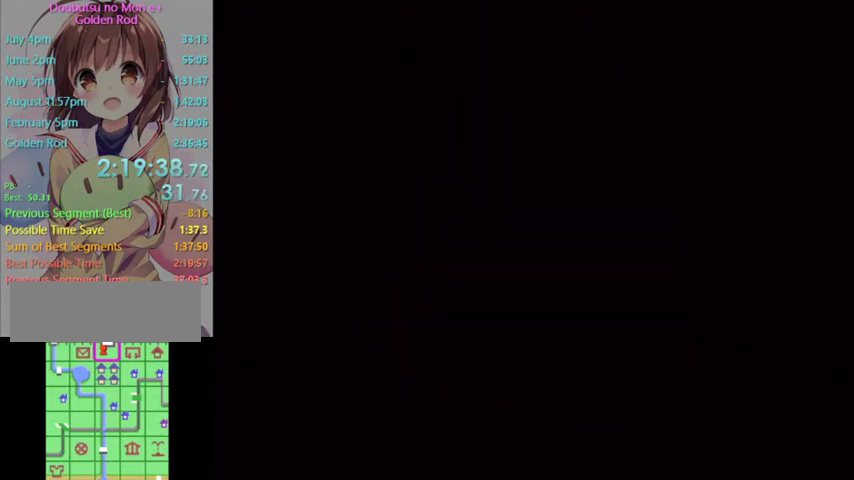
{"buttons": [], "left_stick": "center", "right_stick": "center", "events": [[133, "B", "down"], [200, "B", "up"], [267, "B", "down"], [300, "A", "up"], [333, "B", "up"], [367, "A", "down"], [433, "B", "down"], [500, "A", "up"], [500, "B", "up"]]}
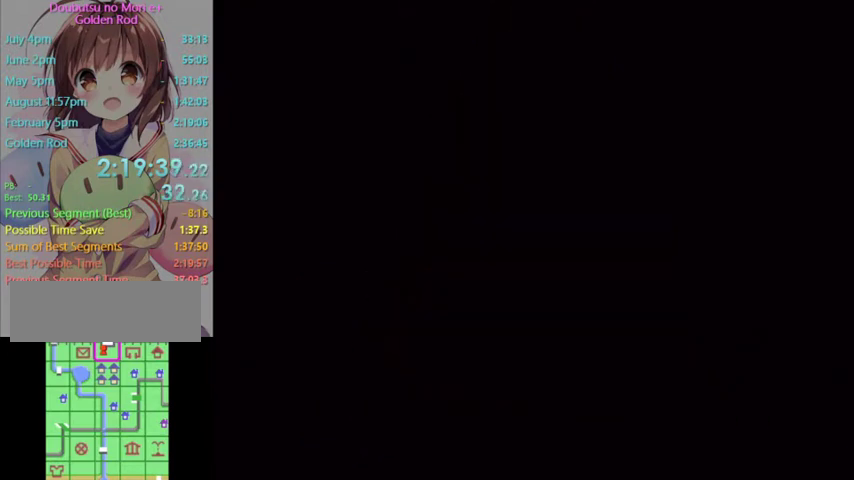
{"buttons": [], "left_stick": "center", "right_stick": "center", "events": [[33, "A", "down"], [67, "B", "down"], [133, "A", "up"], [133, "B", "up"], [200, "A", "down"], [200, "B", "down"], [267, "B", "up"], [300, "A", "up"], [333, "A", "down"], [367, "B", "down"], [433, "B", "up"], [467, "A", "up"]]}
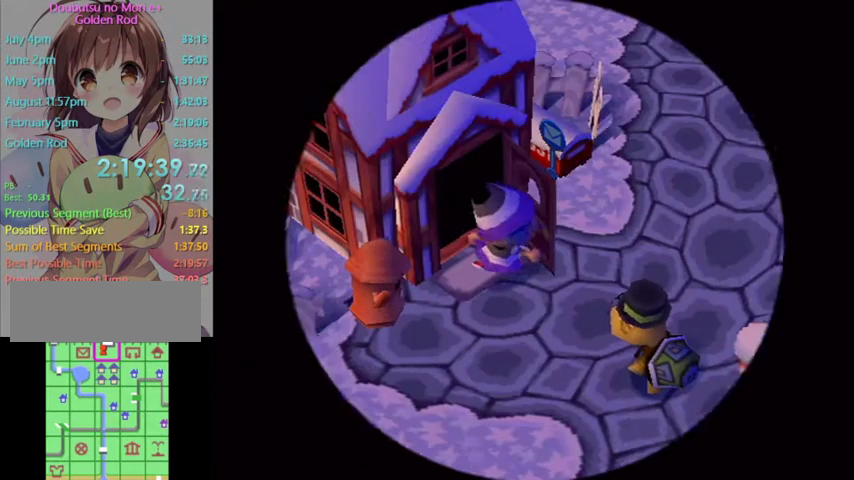
{"buttons": [], "left_stick": "center", "right_stick": "center", "events": [[33, "A", "down"], [33, "B", "down"], [100, "B", "up"], [133, "A", "up"], [367, "A", "down"], [367, "B", "down"], [433, "B", "up"], [467, "A", "up"]]}
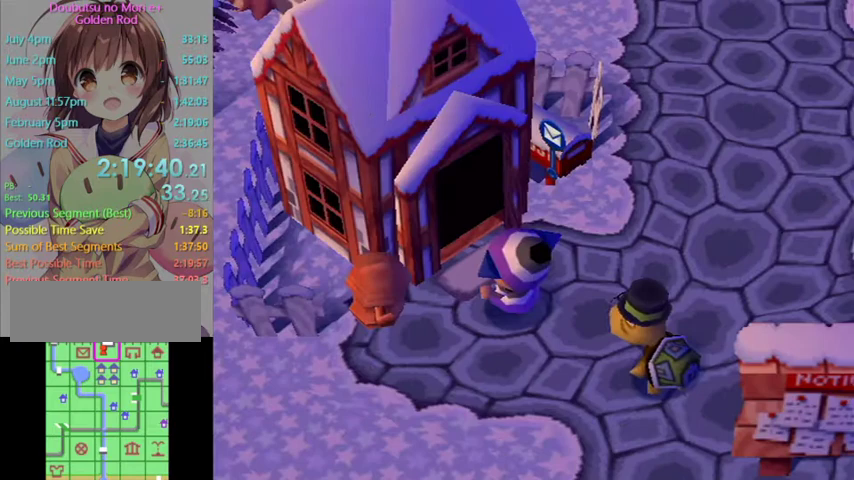
{"buttons": ["A"], "left_stick": "center", "right_stick": "center", "events": [[33, "A", "down"], [67, "B", "down"], [133, "B", "up"], [167, "A", "up"], [233, "A", "down"], [233, "B", "down"], [300, "B", "up"], [333, "A", "up"], [400, "A", "down"], [433, "B", "down"], [500, "B", "up"]]}
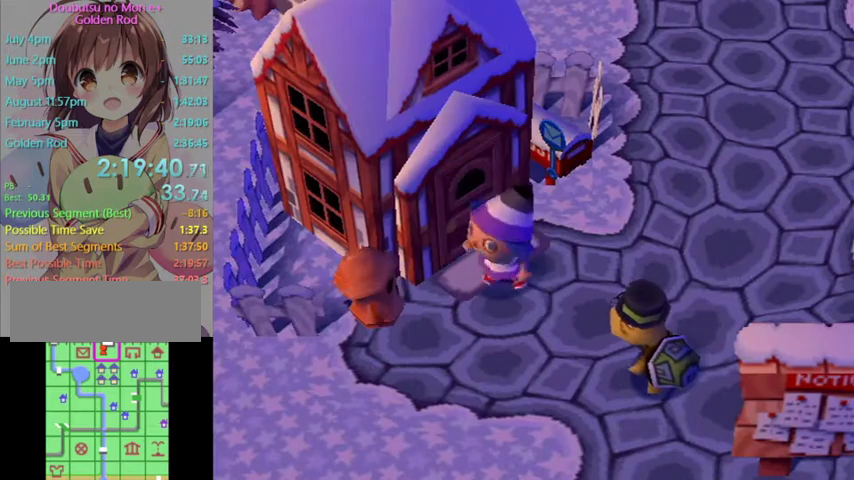
{"buttons": ["A", "B"], "left_stick": "center", "right_stick": "center", "events": [[33, "A", "up"], [100, "A", "down"], [200, "A", "up"], [267, "A", "down"], [367, "A", "up"], [467, "A", "down"], [467, "B", "down"]]}
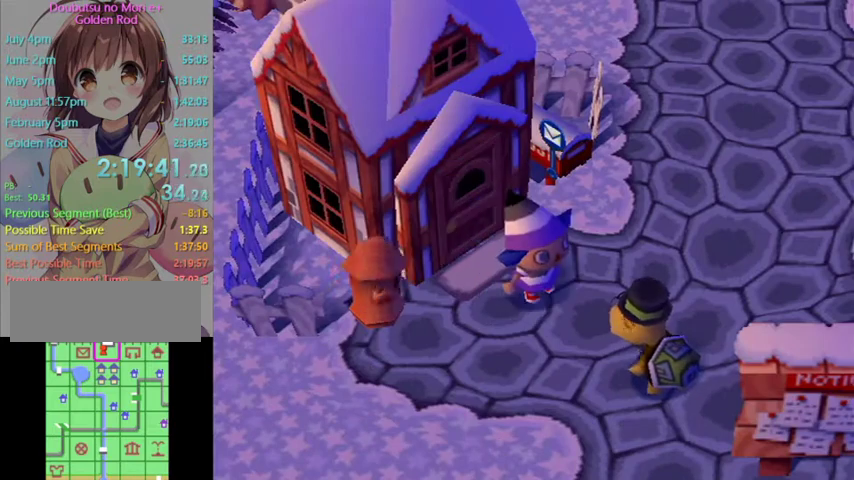
{"buttons": [], "left_stick": "center", "right_stick": "center", "events": [[67, "B", "up"], [267, "A", "up"], [333, "A", "down"], [433, "A", "up"]]}
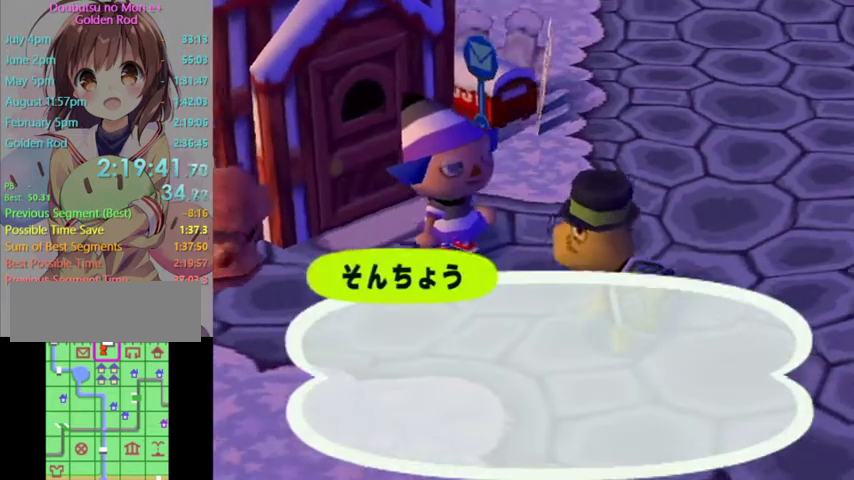
{"buttons": ["A"], "left_stick": "center", "right_stick": "center", "events": [[33, "A", "down"], [33, "B", "down"], [100, "B", "up"], [167, "A", "up"], [233, "A", "down"], [400, "B", "down"], [500, "B", "up"]]}
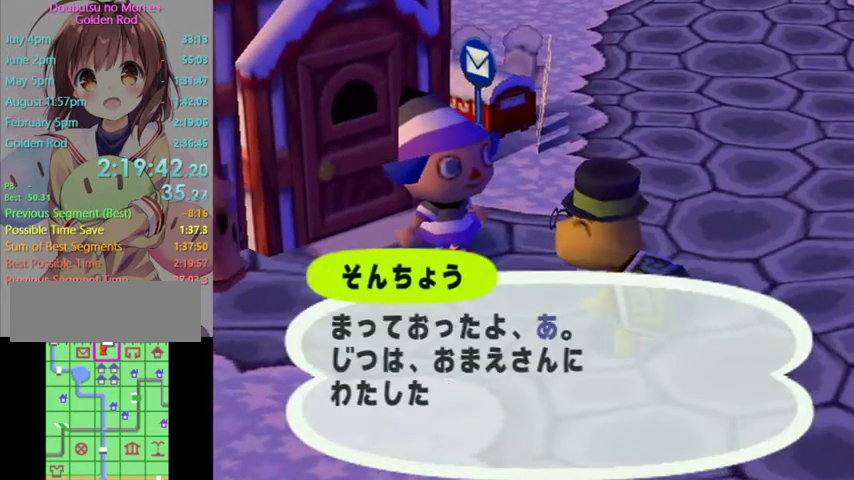
{"buttons": ["A", "B"], "left_stick": "center", "right_stick": "center", "events": [[100, "B", "down"], [200, "B", "up"], [233, "A", "up"], [300, "A", "down"], [467, "B", "down"]]}
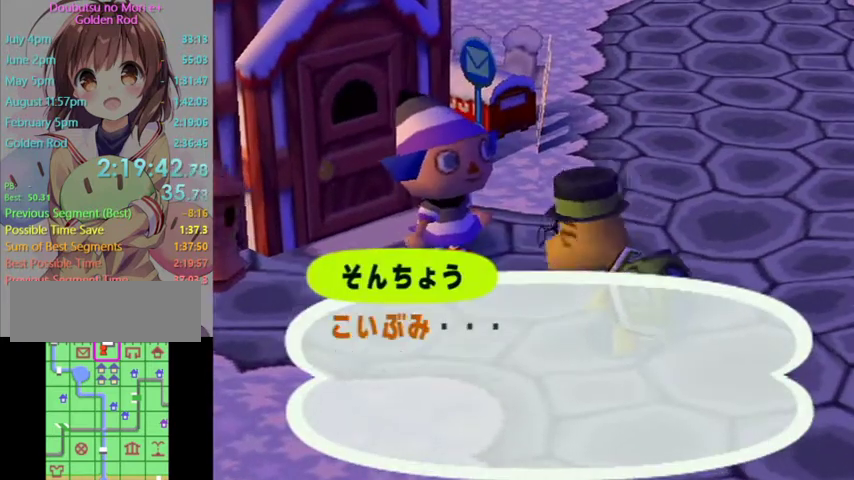
{"buttons": [], "left_stick": "center", "right_stick": "center", "events": [[33, "B", "up"], [67, "A", "up"], [133, "A", "down"], [167, "B", "down"], [233, "B", "up"], [267, "A", "up"], [333, "A", "down"], [367, "B", "down"], [433, "B", "up"], [467, "A", "up"]]}